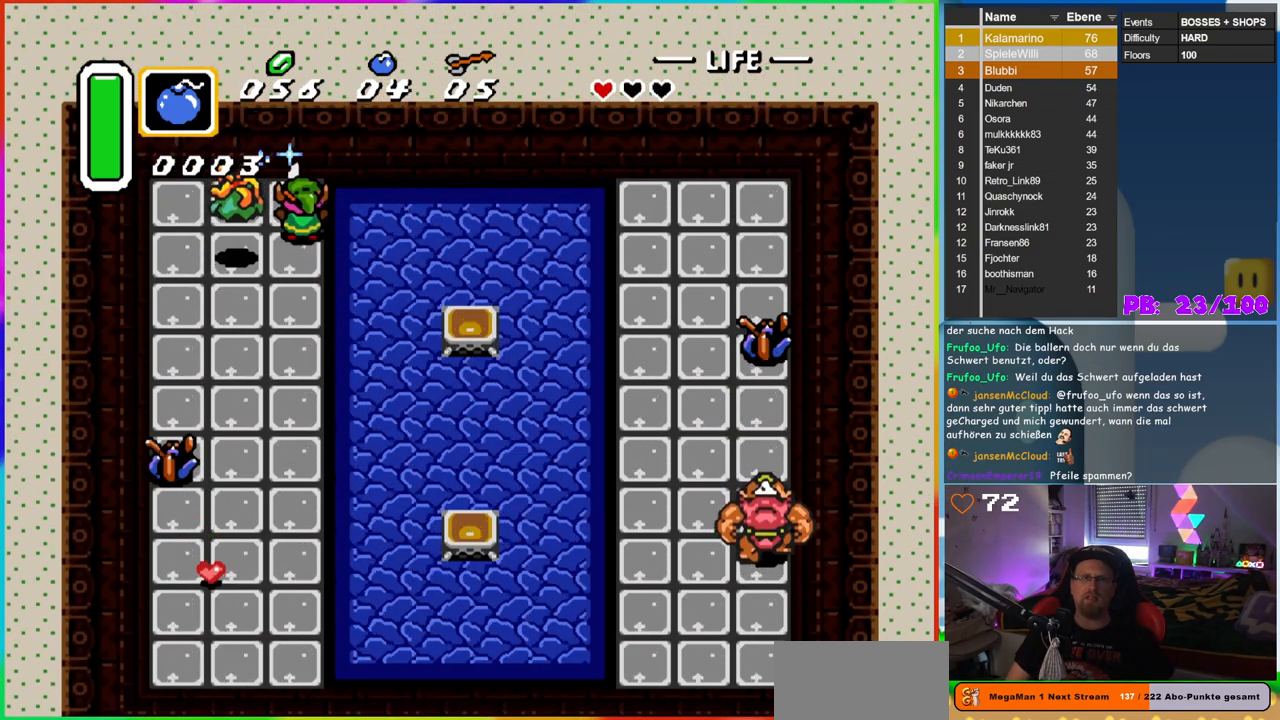
Gameplay with a controller (Nintendo layout); each line is a JSON object with the inputs held at the frame after it. "events" lists button and stick changes between this image and that frame as [ms after this image, input, new state], when the widget could be followed in between. Not read: L3 R3.
{"buttons": [], "events": [[67, "B", "up"], [133, "DPAD_LEFT", "down"], [217, "B", "down"], [250, "DPAD_LEFT", "up"], [383, "B", "up"]]}
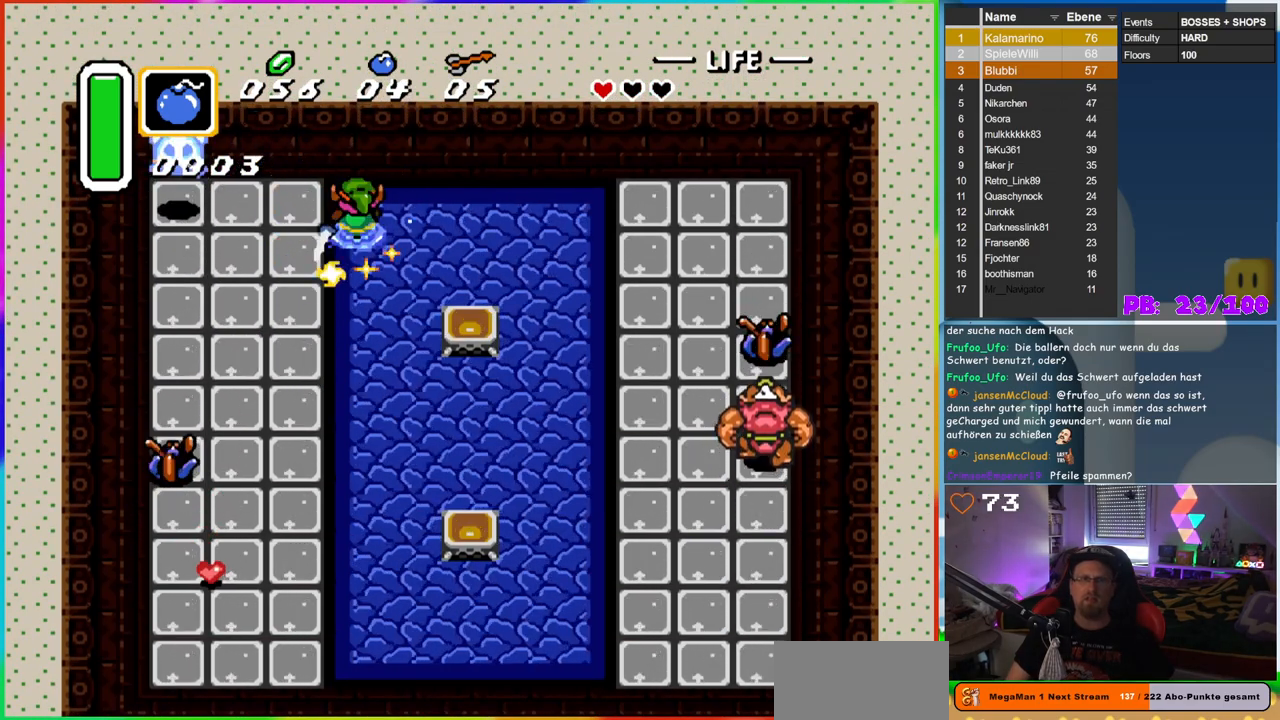
{"buttons": ["B"], "events": [[67, "DPAD_LEFT", "down"], [283, "B", "down"], [350, "DPAD_LEFT", "up"]]}
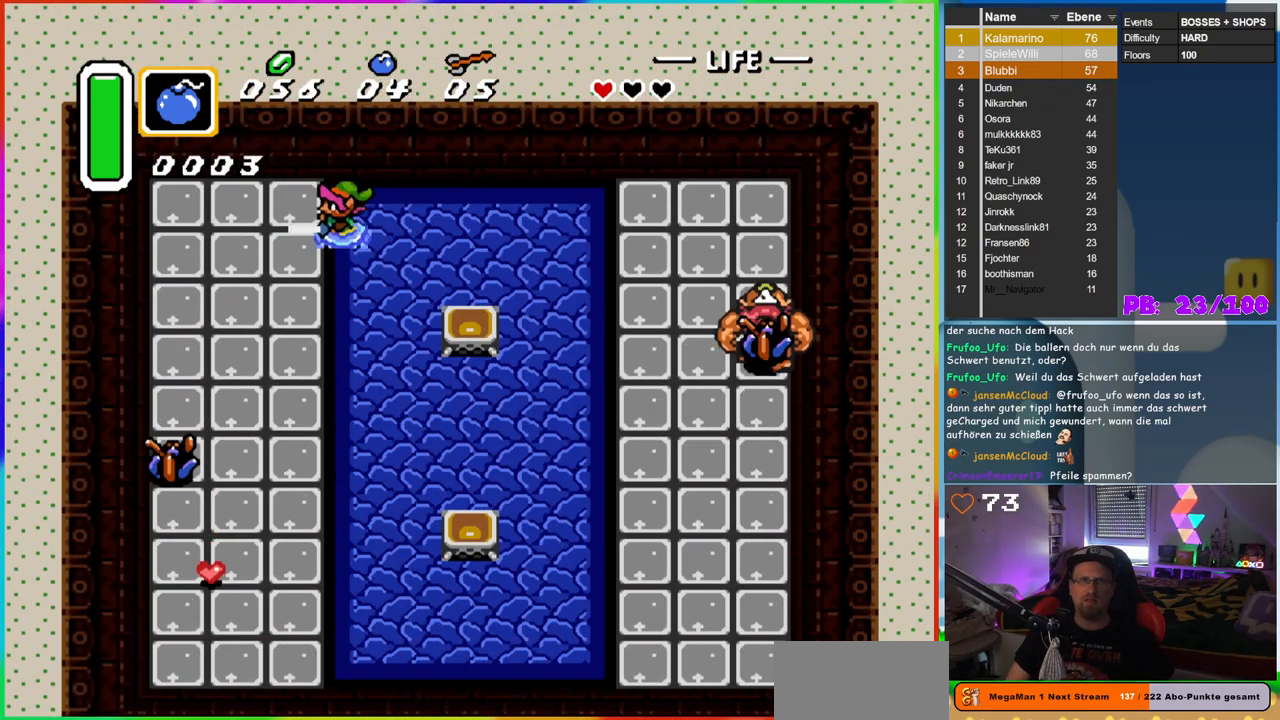
{"buttons": ["B", "DPAD_DOWN"], "events": [[33, "DPAD_LEFT", "down"], [167, "DPAD_LEFT", "up"], [350, "DPAD_DOWN", "down"]]}
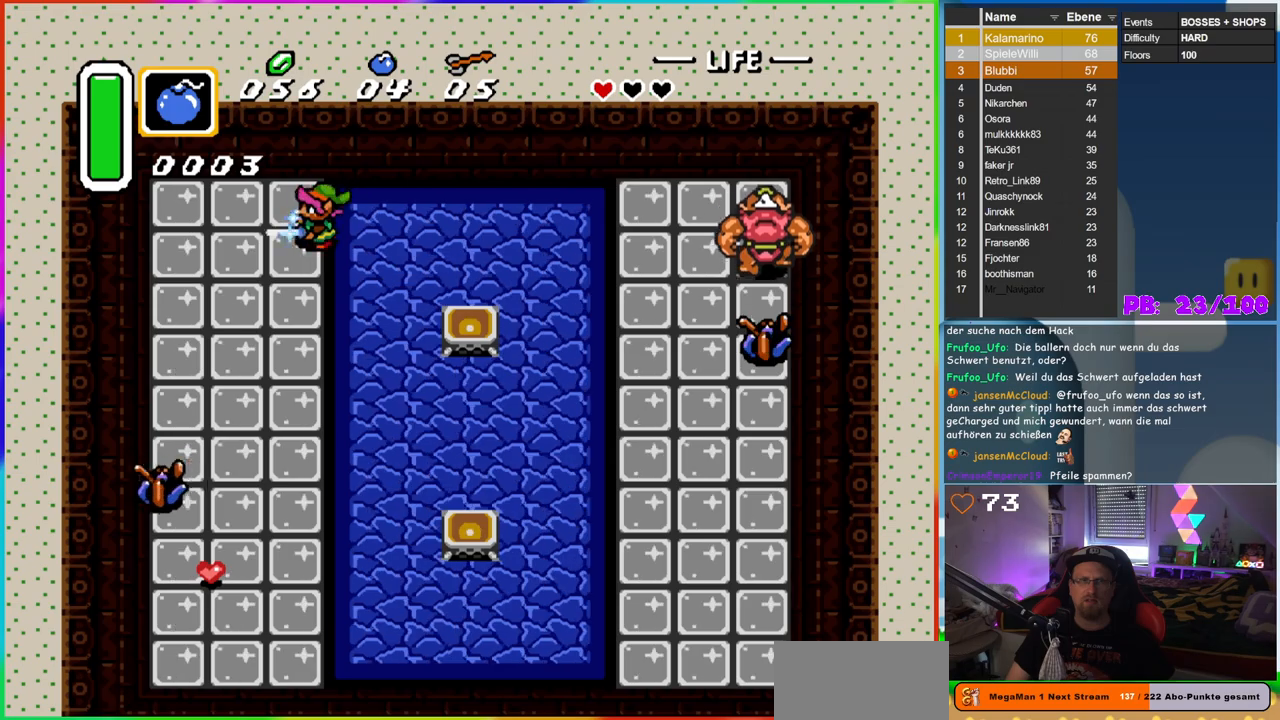
{"buttons": ["B", "DPAD_DOWN"], "events": [[250, "DPAD_LEFT", "down"], [383, "DPAD_LEFT", "up"]]}
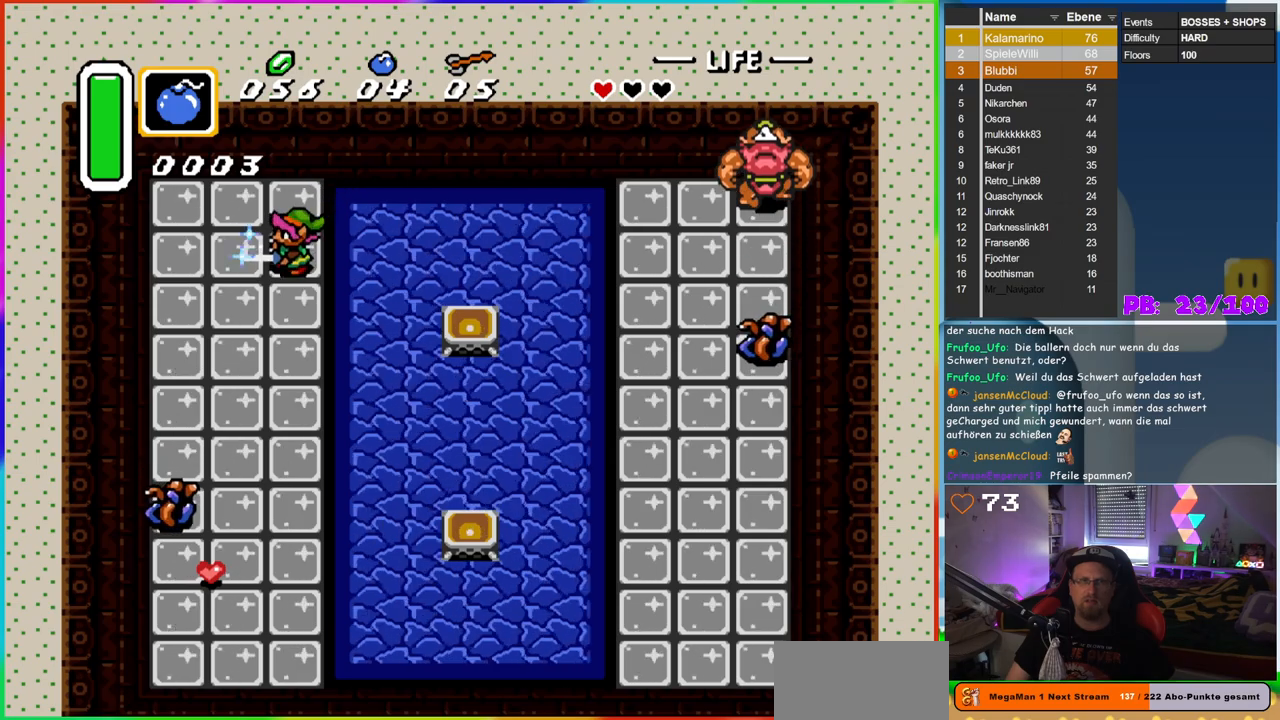
{"buttons": ["B", "DPAD_DOWN"], "events": []}
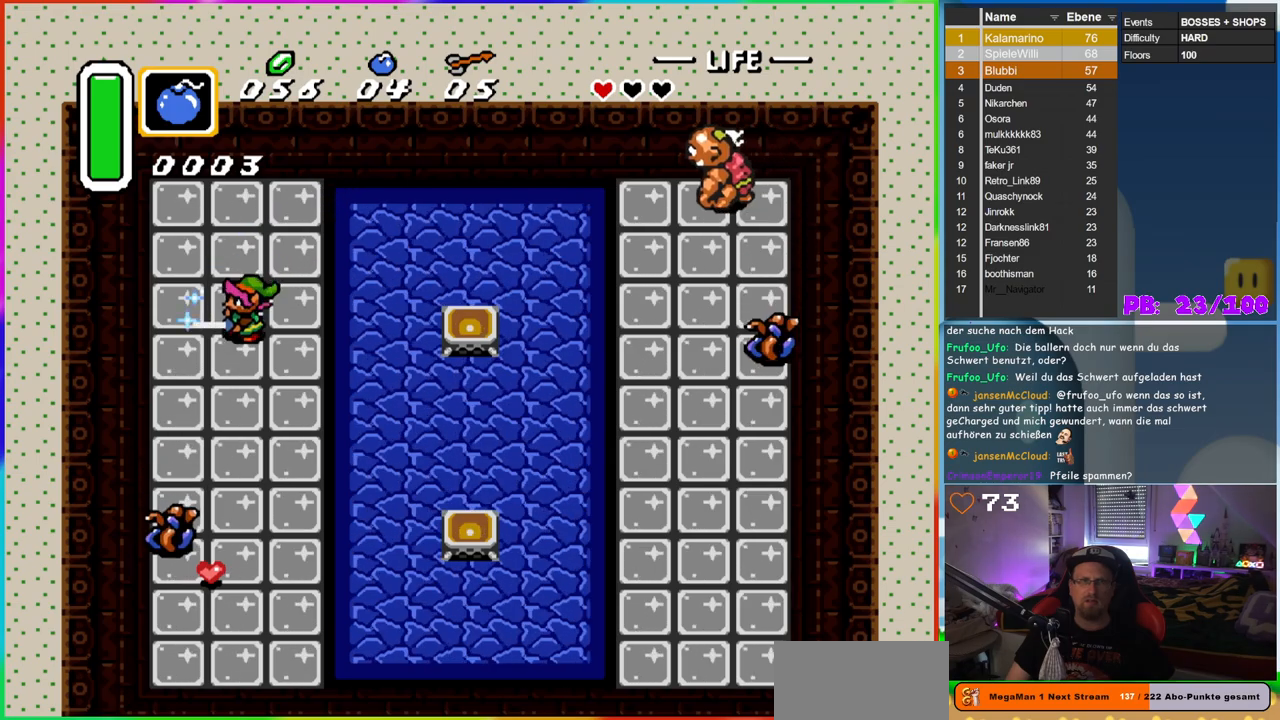
{"buttons": ["B", "DPAD_DOWN"], "events": []}
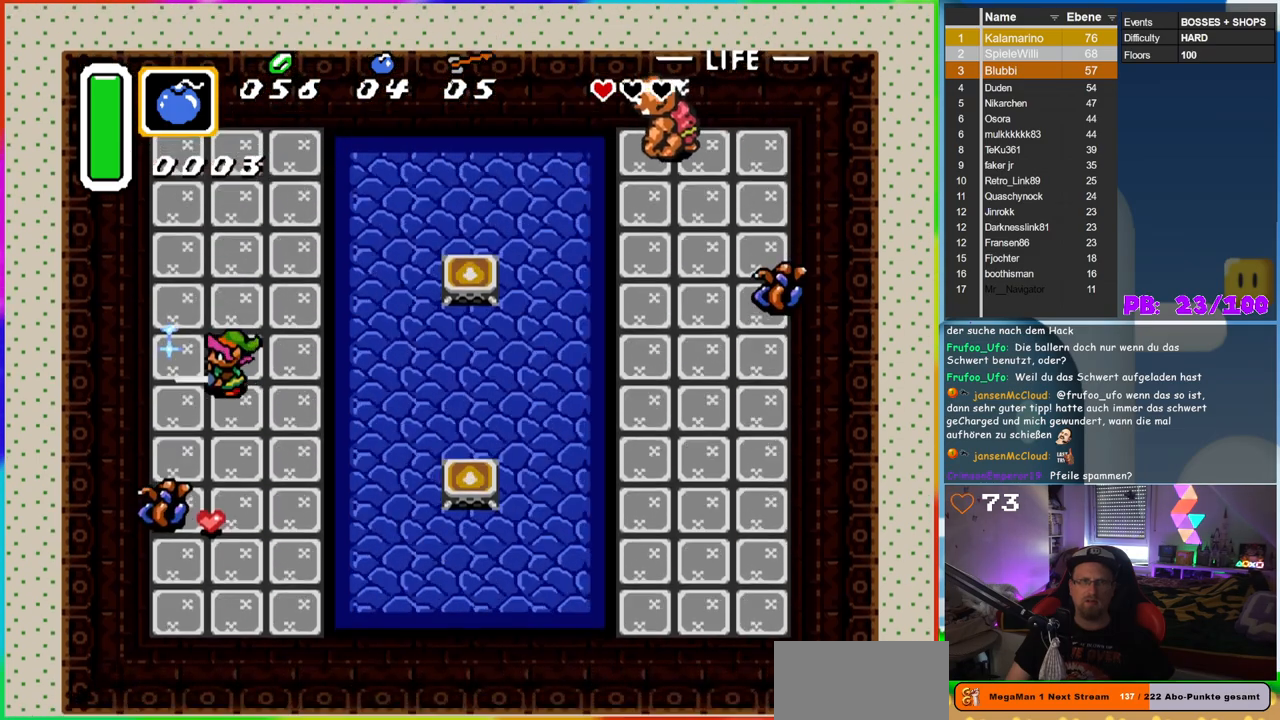
{"buttons": [], "events": [[267, "DPAD_LEFT", "down"], [300, "B", "up"], [417, "DPAD_DOWN", "up"], [450, "DPAD_LEFT", "up"]]}
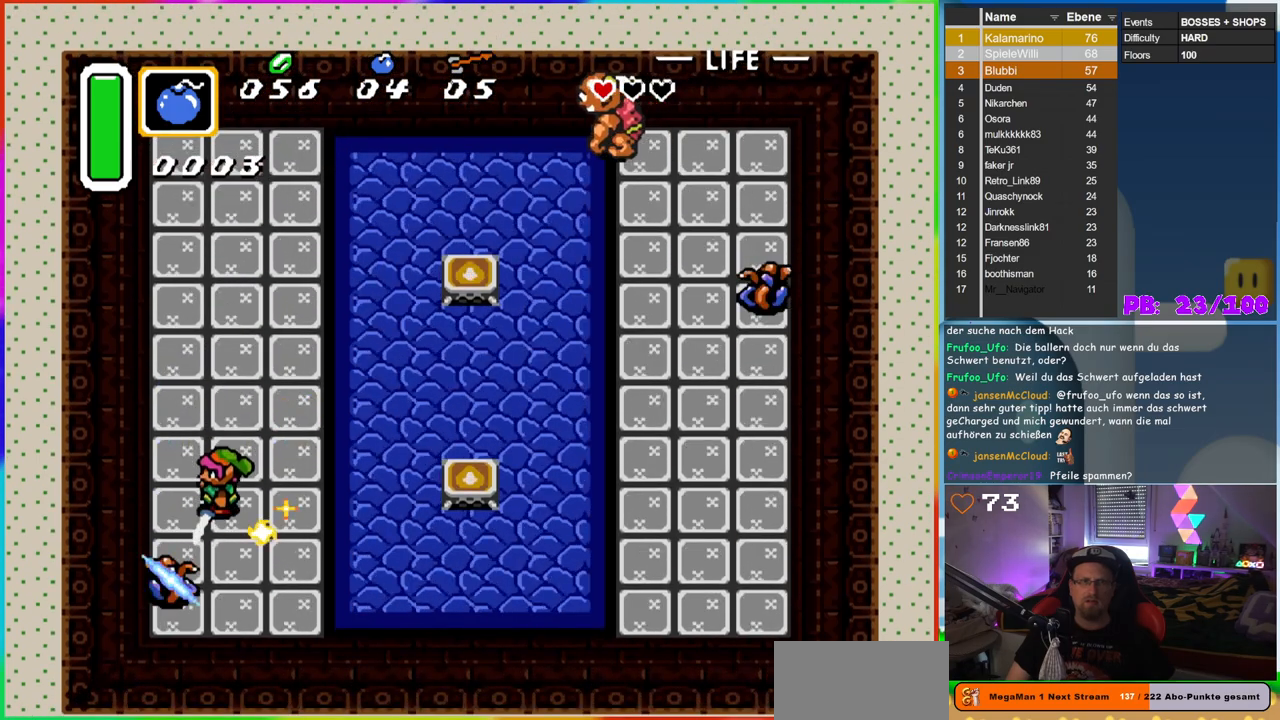
{"buttons": [], "events": []}
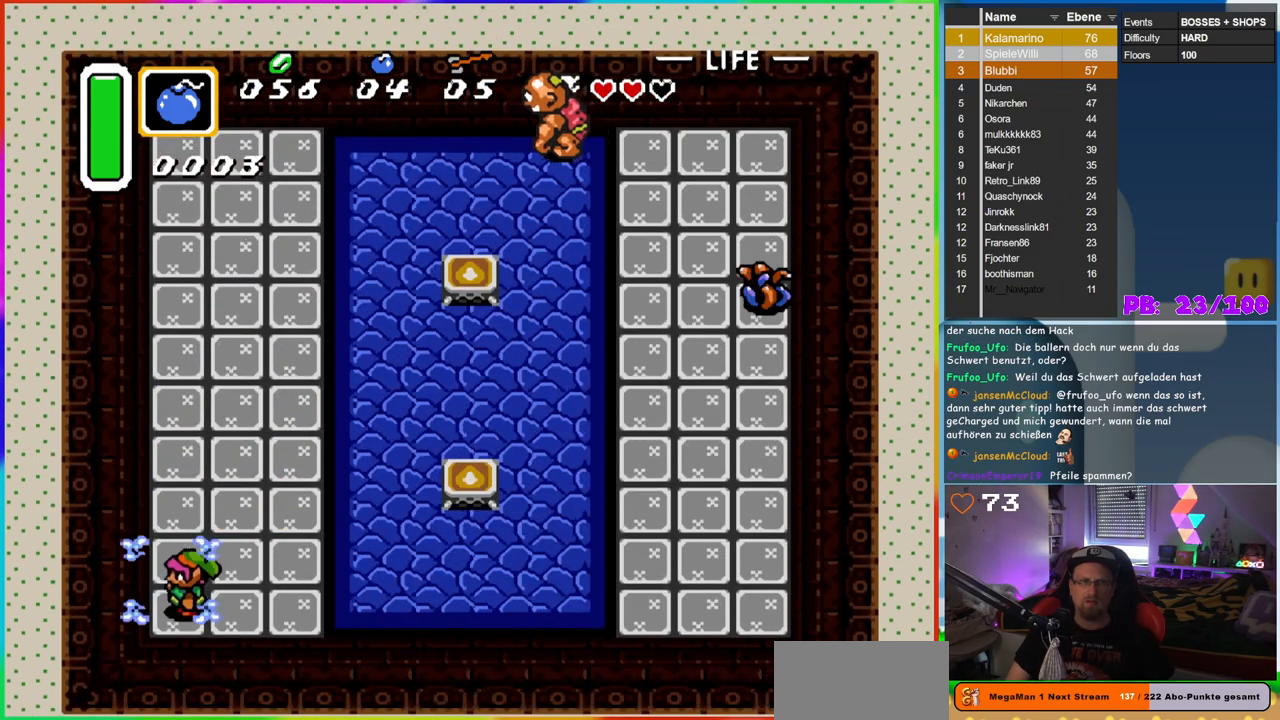
{"buttons": ["DPAD_RIGHT"], "events": [[250, "DPAD_UP", "down"], [417, "DPAD_RIGHT", "down"], [433, "DPAD_UP", "up"]]}
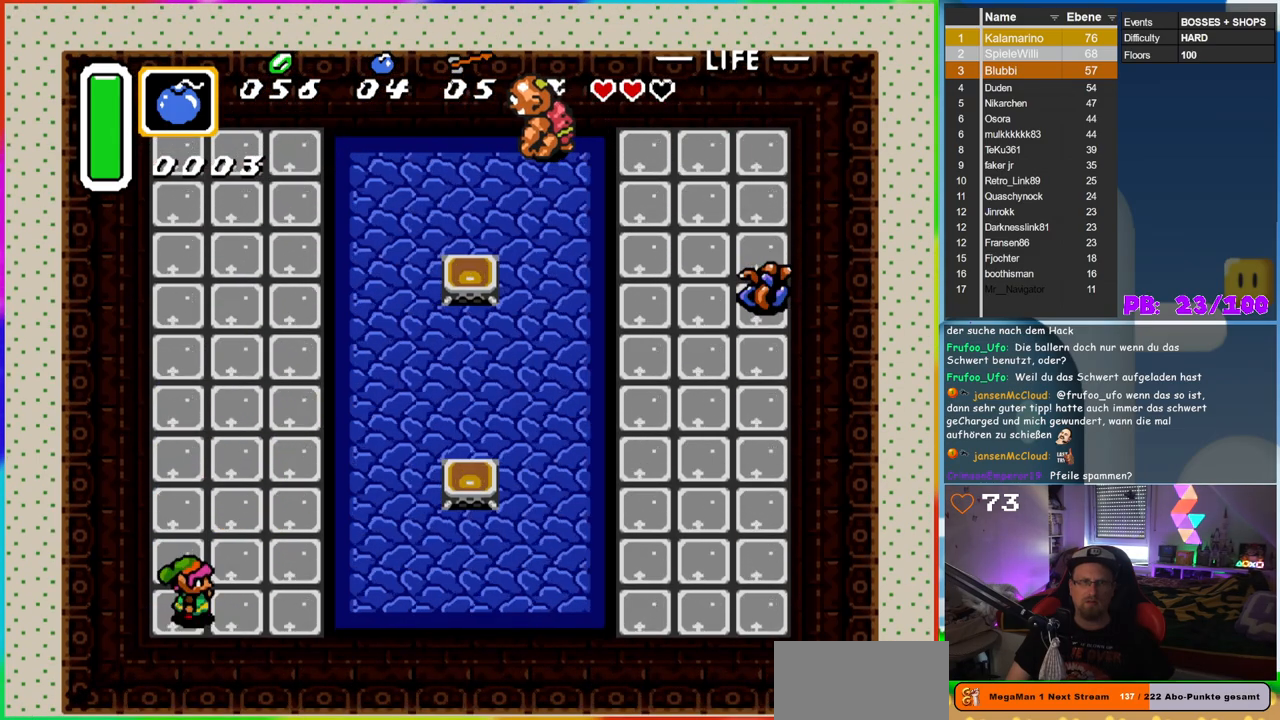
{"buttons": ["B", "DPAD_RIGHT"], "events": [[150, "B", "down"]]}
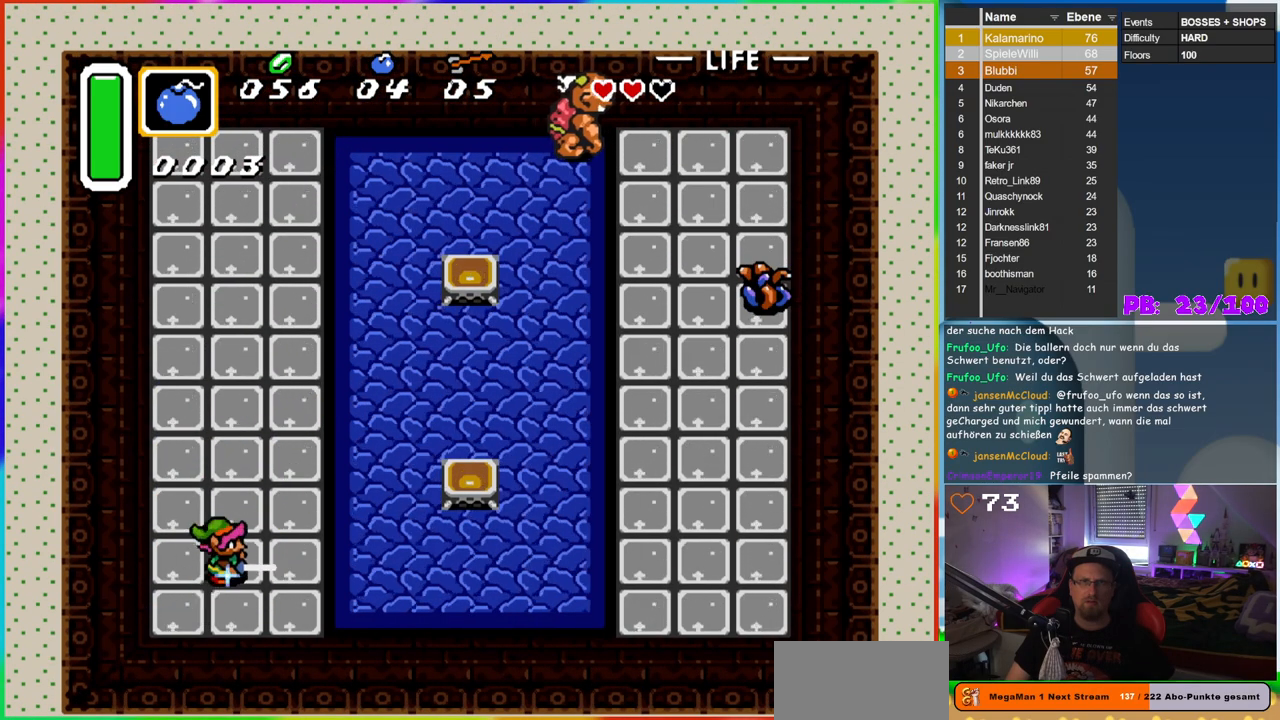
{"buttons": ["B", "DPAD_RIGHT"], "events": []}
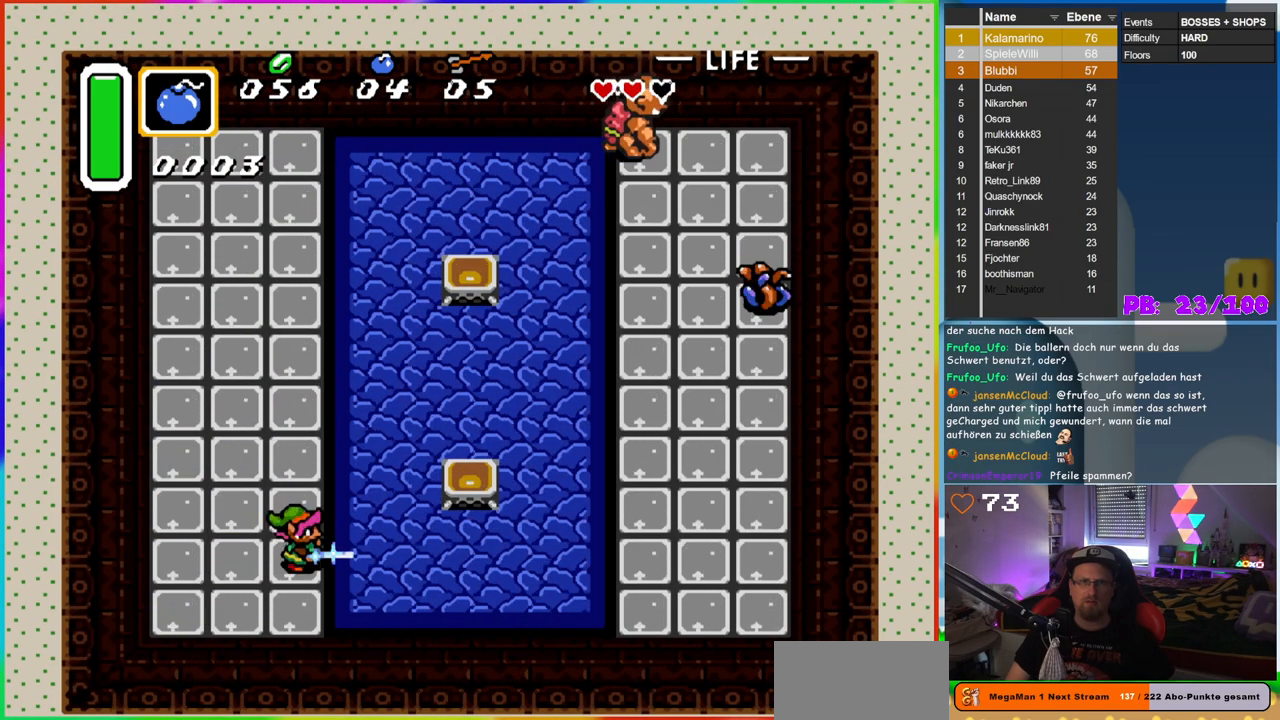
{"buttons": ["DPAD_RIGHT"], "events": [[350, "B", "up"]]}
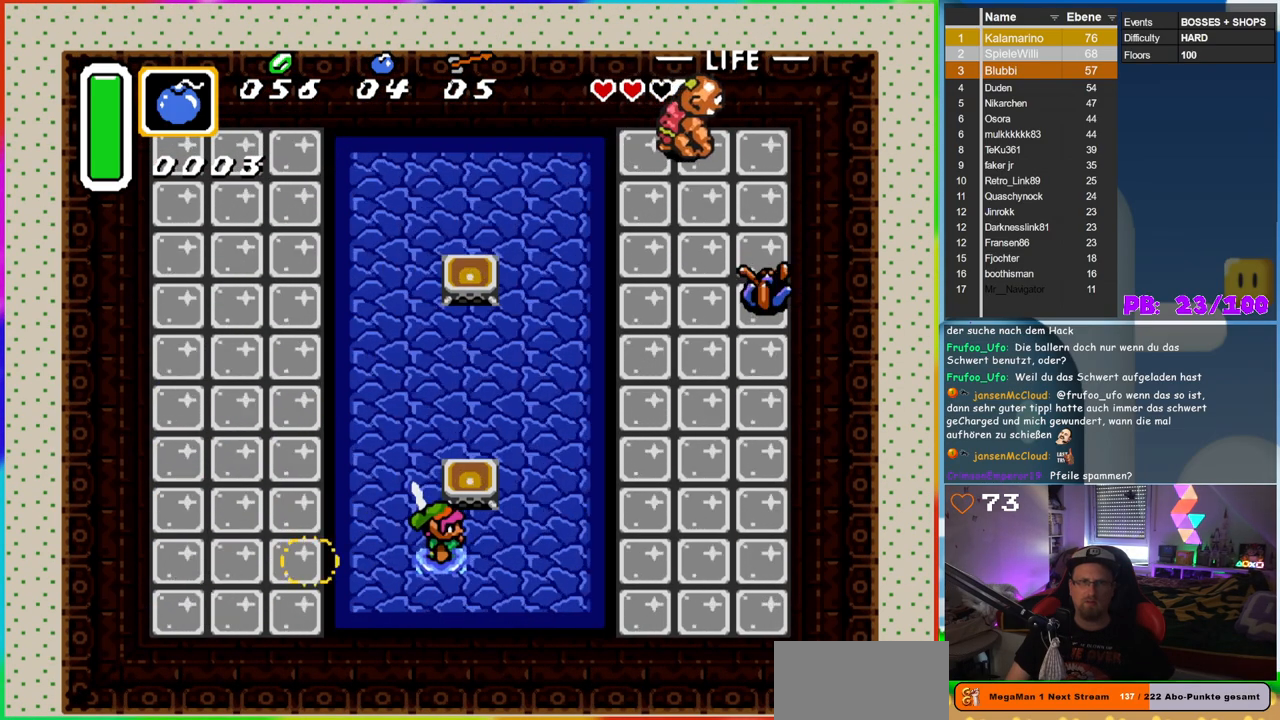
{"buttons": ["DPAD_RIGHT"], "events": []}
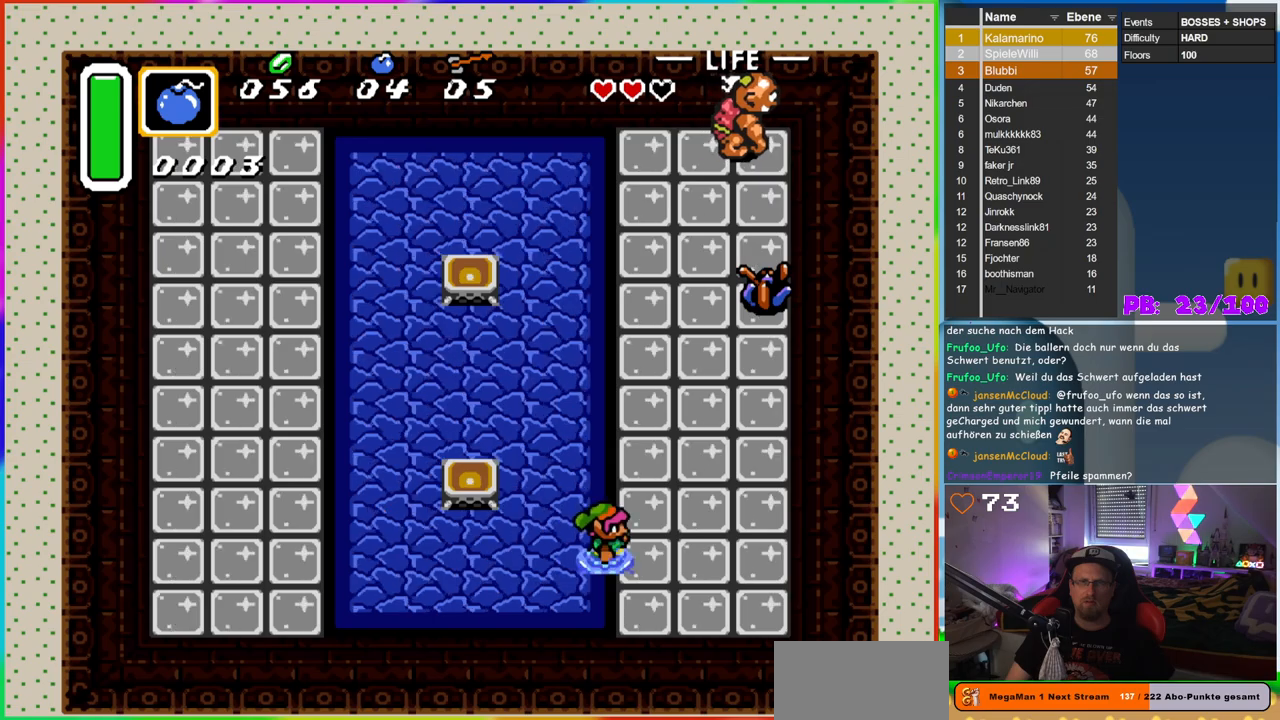
{"buttons": ["A"], "events": [[200, "DPAD_RIGHT", "up"], [250, "Y", "down"], [350, "Y", "up"], [433, "A", "down"]]}
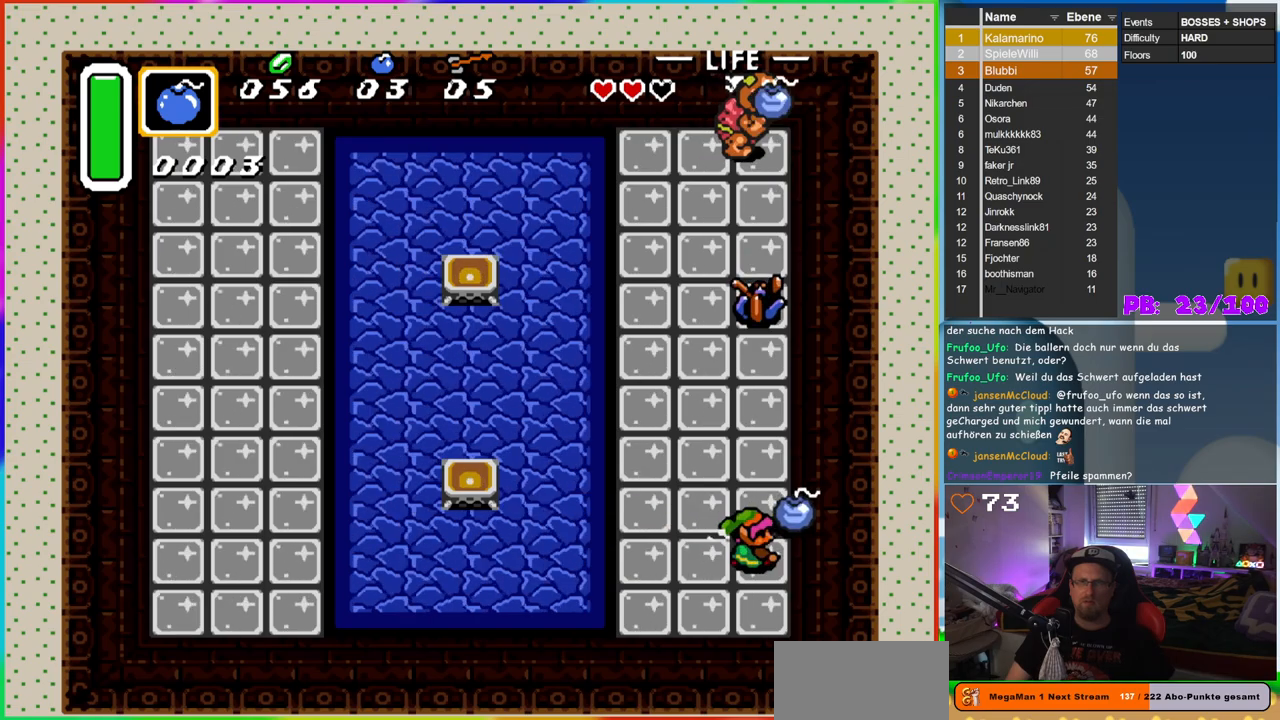
{"buttons": ["DPAD_UP"], "events": [[67, "A", "up"], [450, "DPAD_UP", "down"]]}
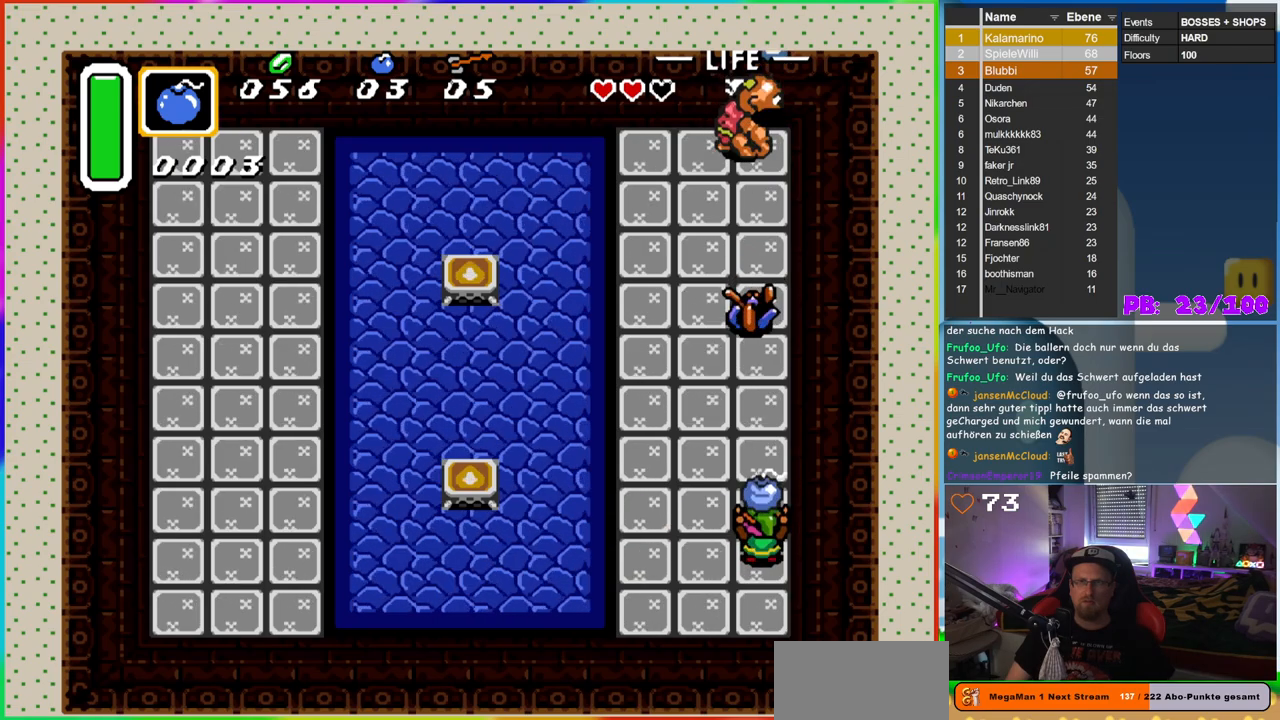
{"buttons": [], "events": [[300, "A", "down"], [350, "DPAD_UP", "up"], [450, "A", "up"]]}
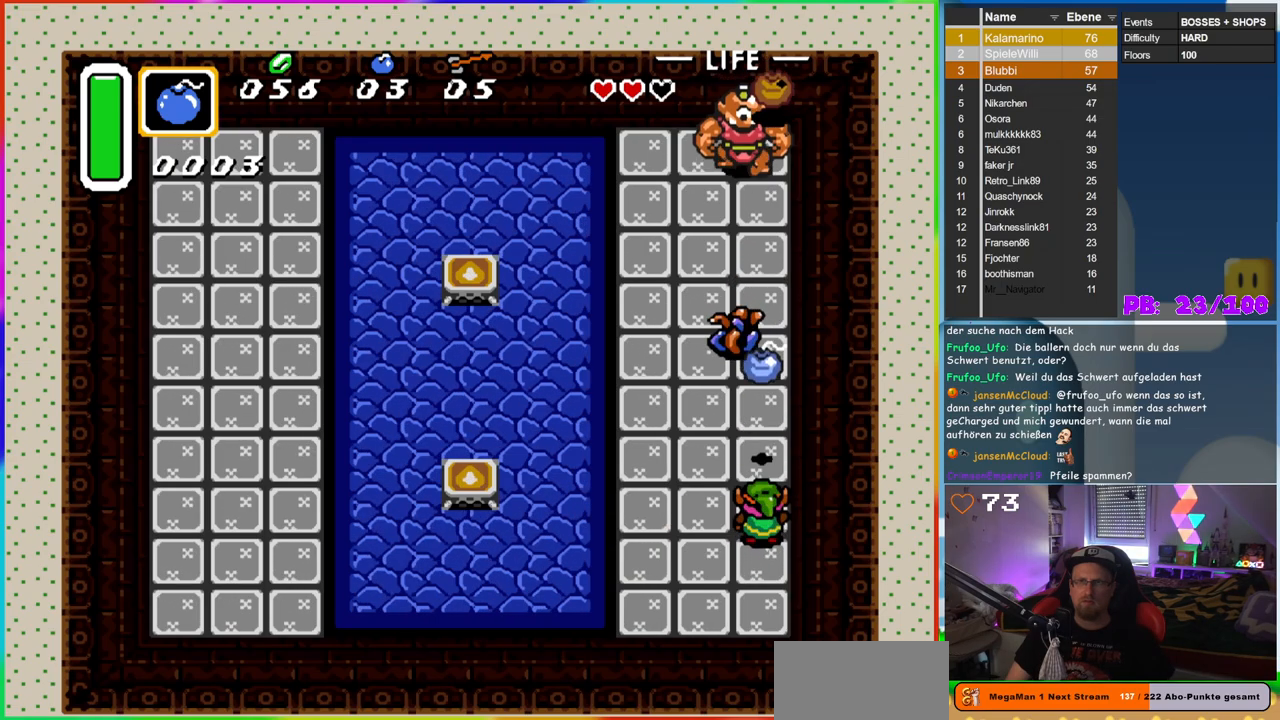
{"buttons": ["DPAD_DOWN"], "events": [[133, "DPAD_DOWN", "down"]]}
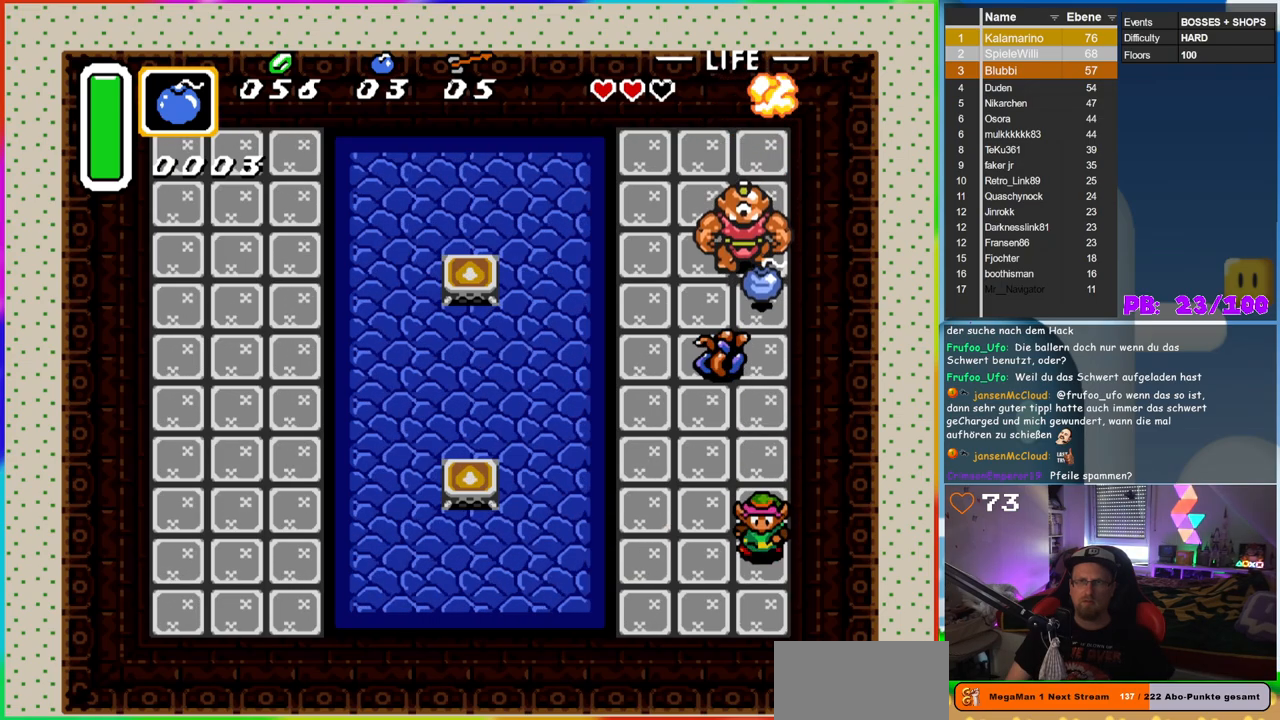
{"buttons": ["DPAD_LEFT"], "events": [[100, "DPAD_LEFT", "down"], [183, "DPAD_DOWN", "up"]]}
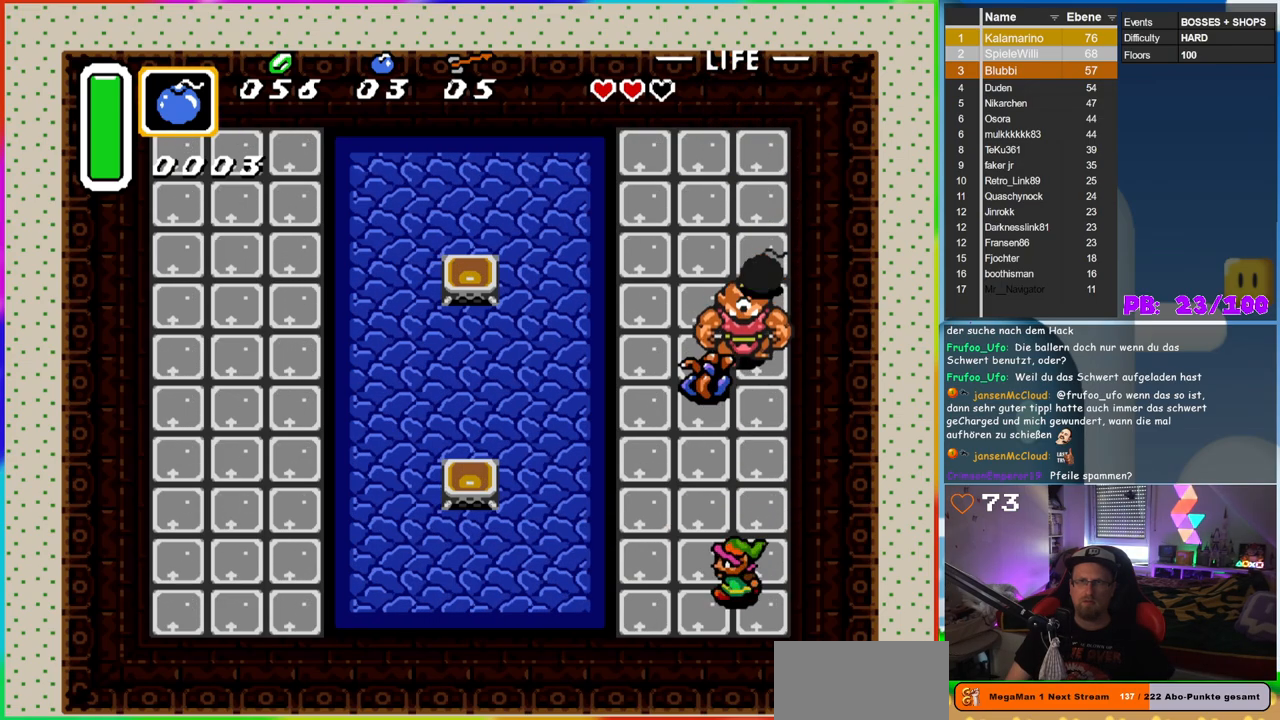
{"buttons": ["DPAD_LEFT"], "events": []}
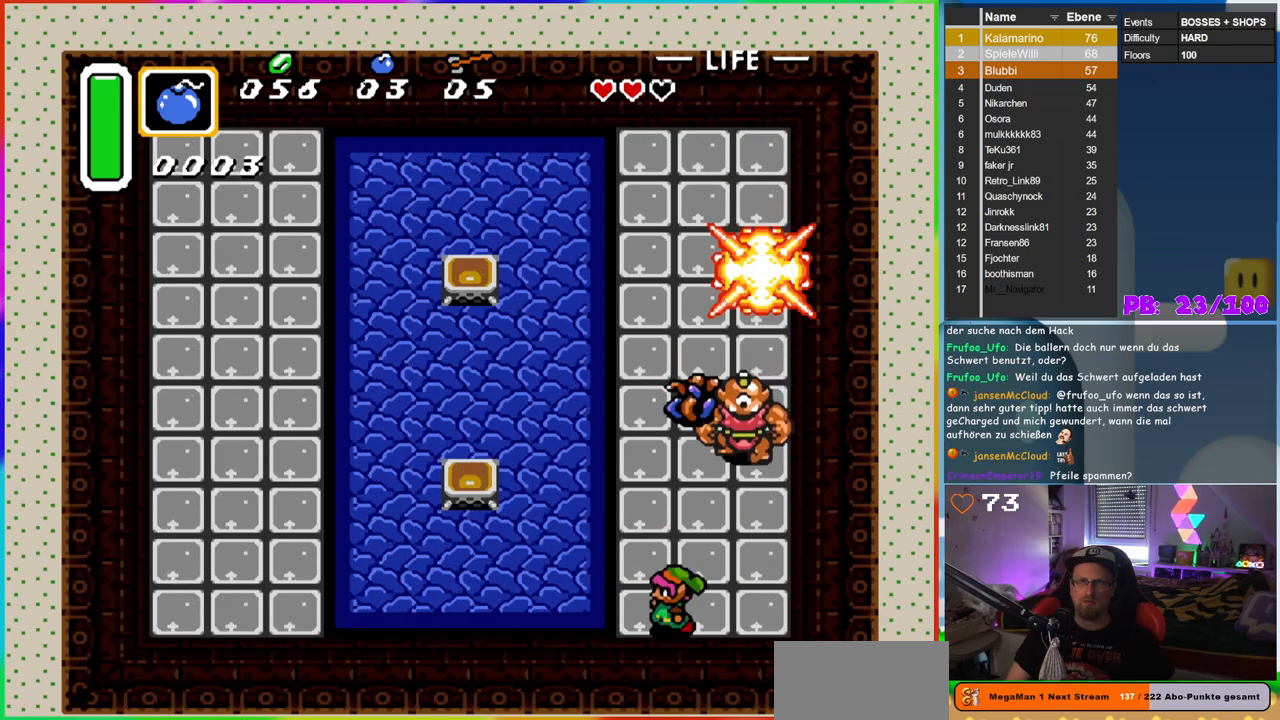
{"buttons": ["B", "DPAD_UP", "DPAD_LEFT"], "events": [[233, "DPAD_UP", "down"], [267, "DPAD_LEFT", "up"], [483, "B", "down"], [483, "DPAD_LEFT", "down"]]}
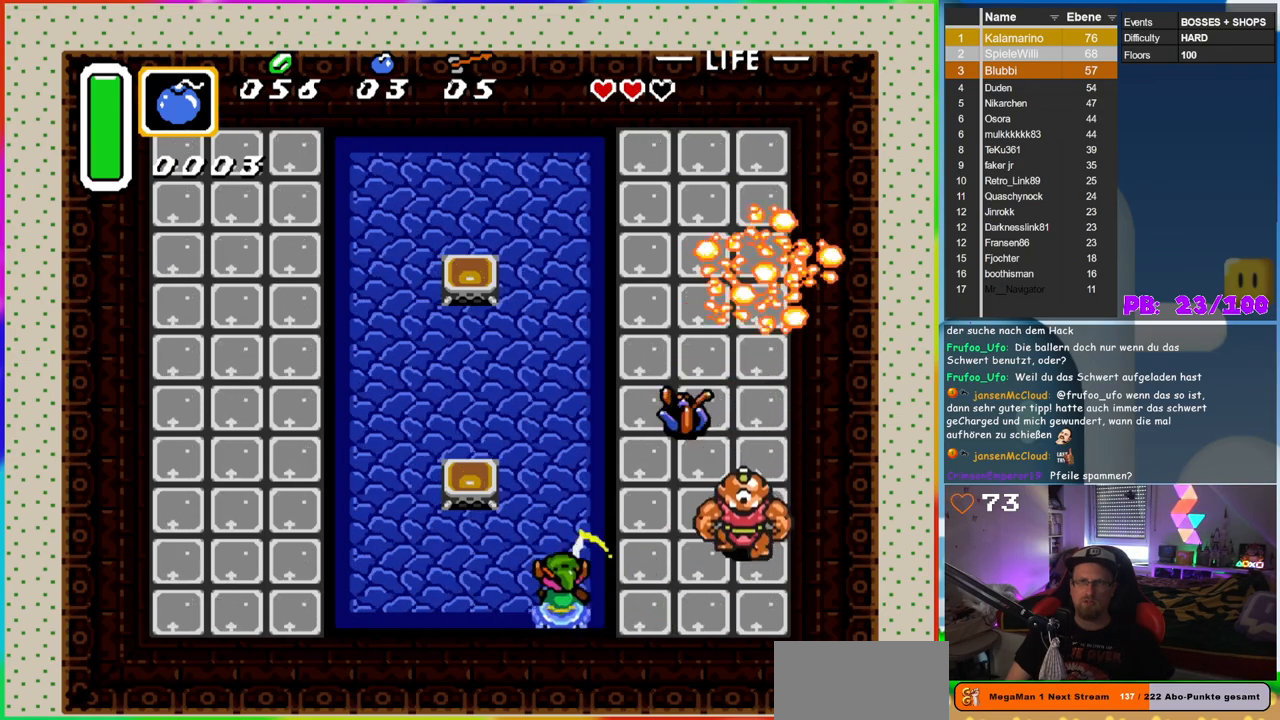
{"buttons": ["B", "DPAD_UP", "DPAD_LEFT"], "events": []}
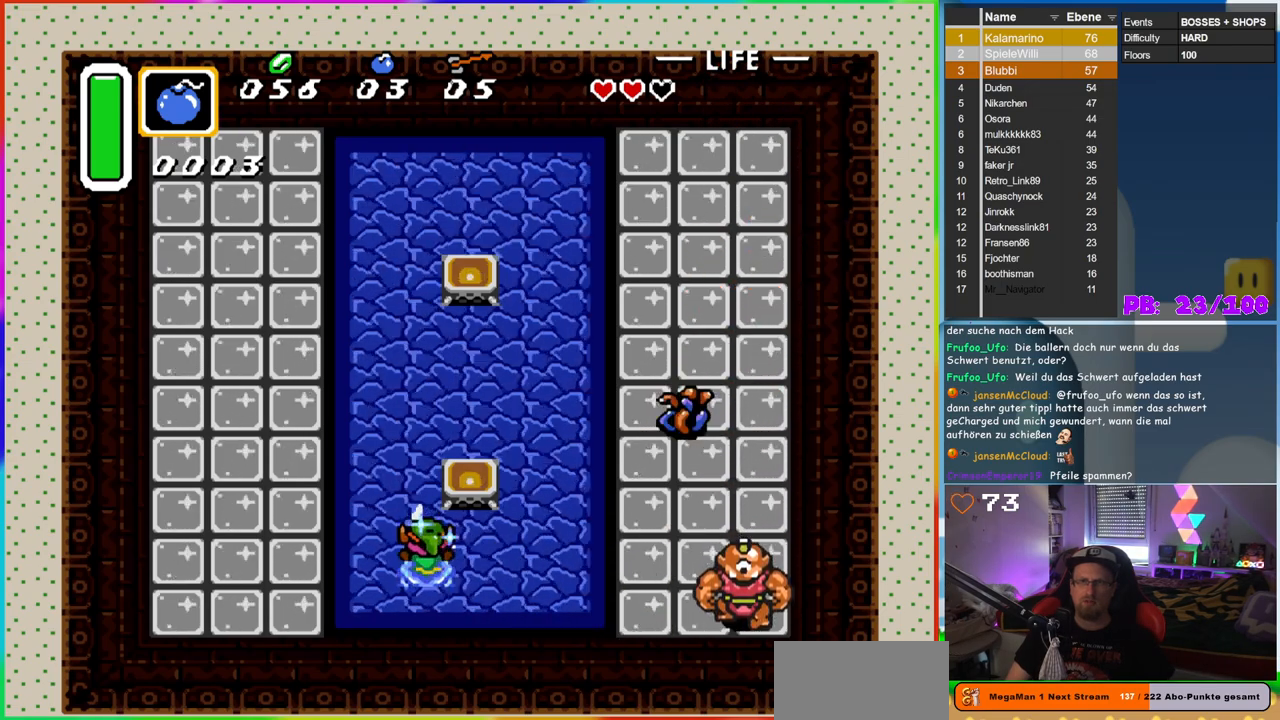
{"buttons": ["B"], "events": [[67, "DPAD_LEFT", "up"], [167, "DPAD_UP", "up"], [200, "DPAD_RIGHT", "down"], [233, "DPAD_RIGHT", "up"], [250, "DPAD_UP", "down"], [300, "DPAD_RIGHT", "down"], [367, "DPAD_UP", "up"], [483, "DPAD_RIGHT", "up"]]}
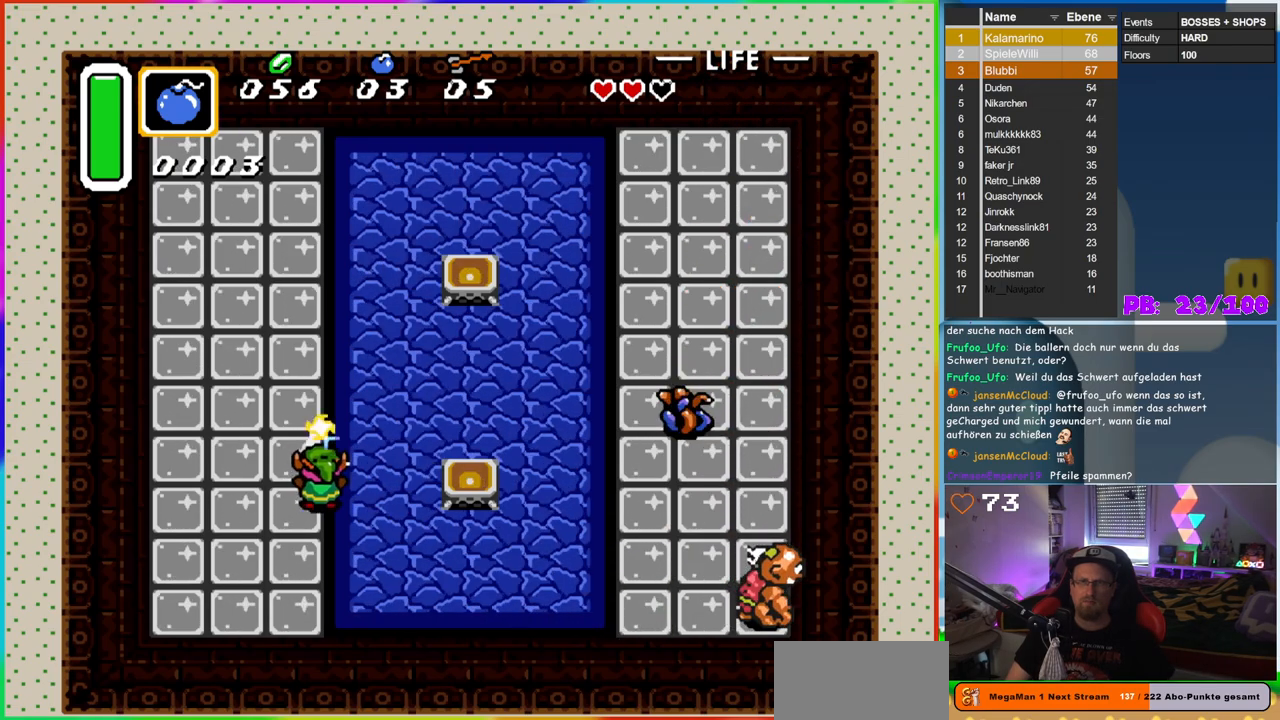
{"buttons": [], "events": [[100, "DPAD_RIGHT", "down"], [300, "B", "up"], [317, "DPAD_RIGHT", "up"]]}
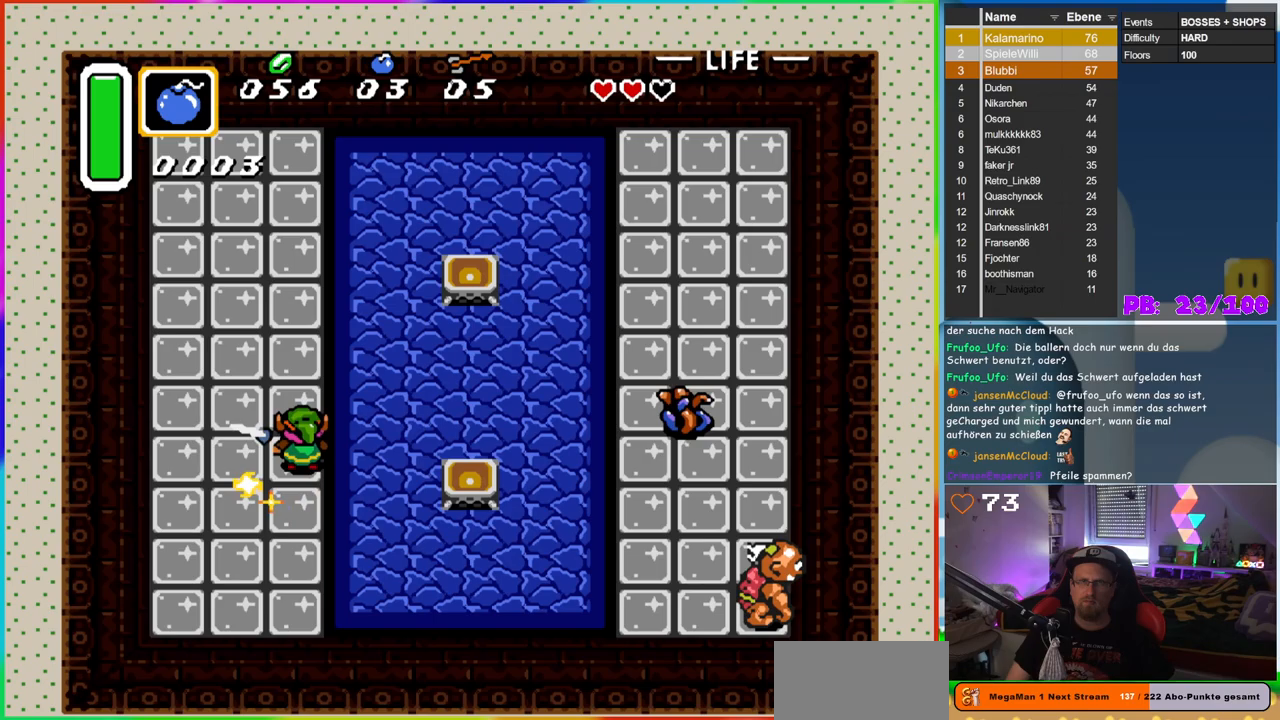
{"buttons": [], "events": []}
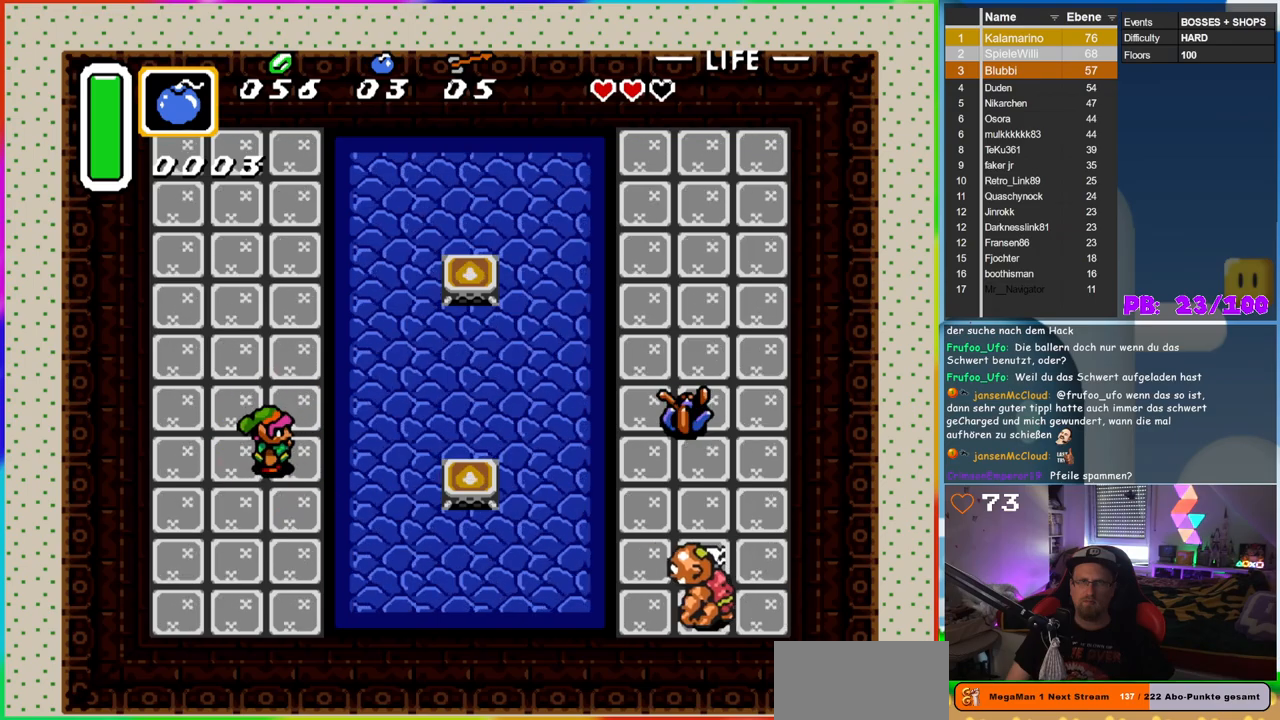
{"buttons": [], "events": [[450, "DPAD_UP", "down"], [467, "DPAD_UP", "up"]]}
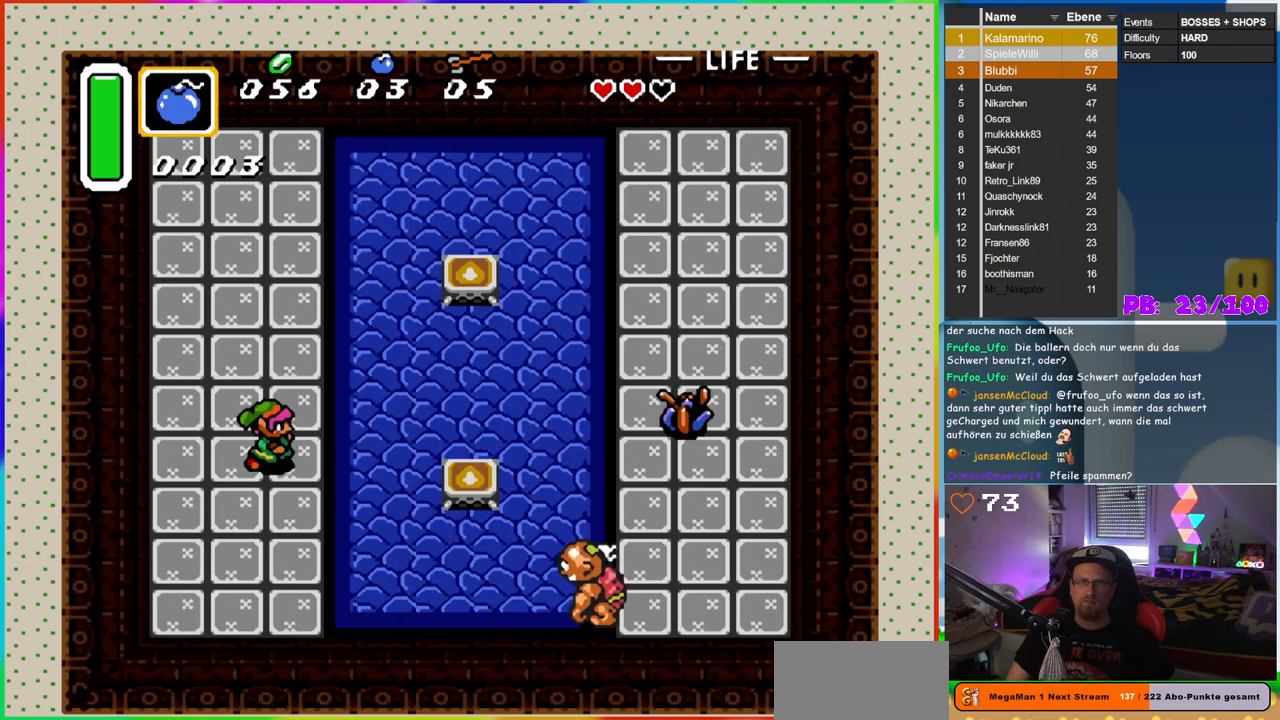
{"buttons": ["B", "DPAD_RIGHT"], "events": [[17, "DPAD_RIGHT", "down"], [367, "B", "down"]]}
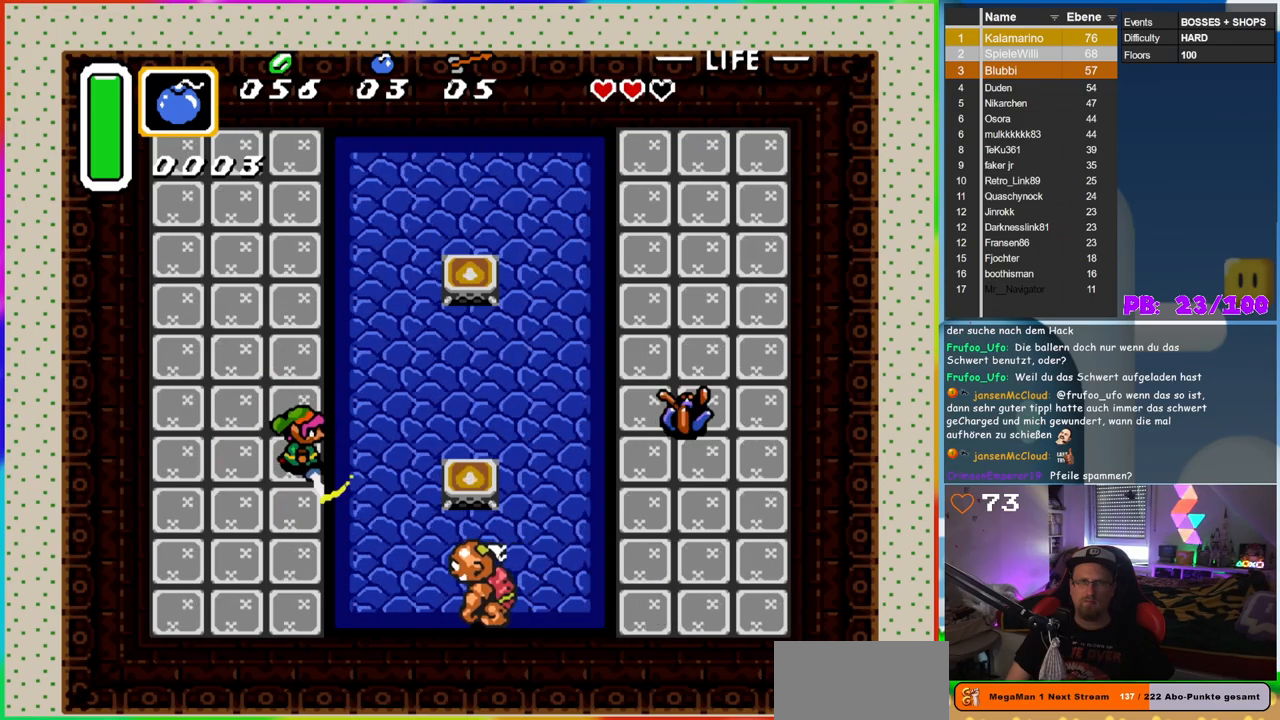
{"buttons": ["B", "DPAD_UP", "DPAD_RIGHT"], "events": [[300, "DPAD_UP", "down"]]}
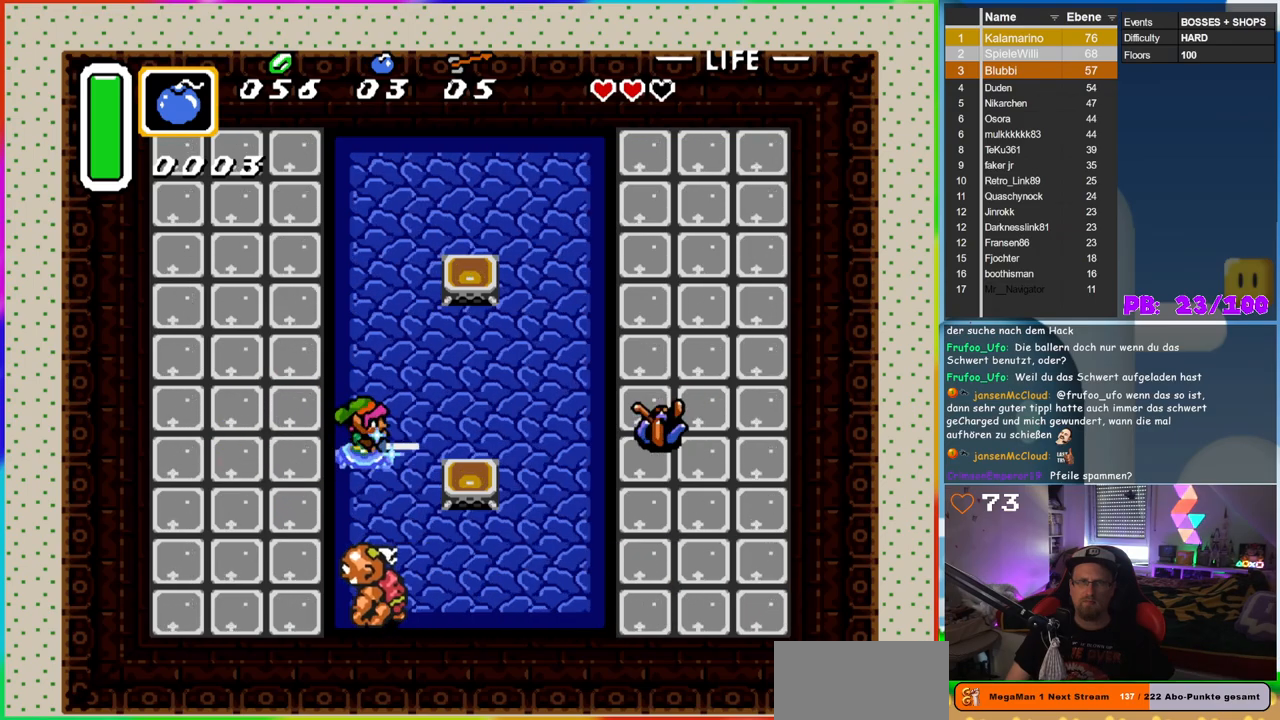
{"buttons": ["B", "DPAD_RIGHT"], "events": [[433, "DPAD_UP", "up"]]}
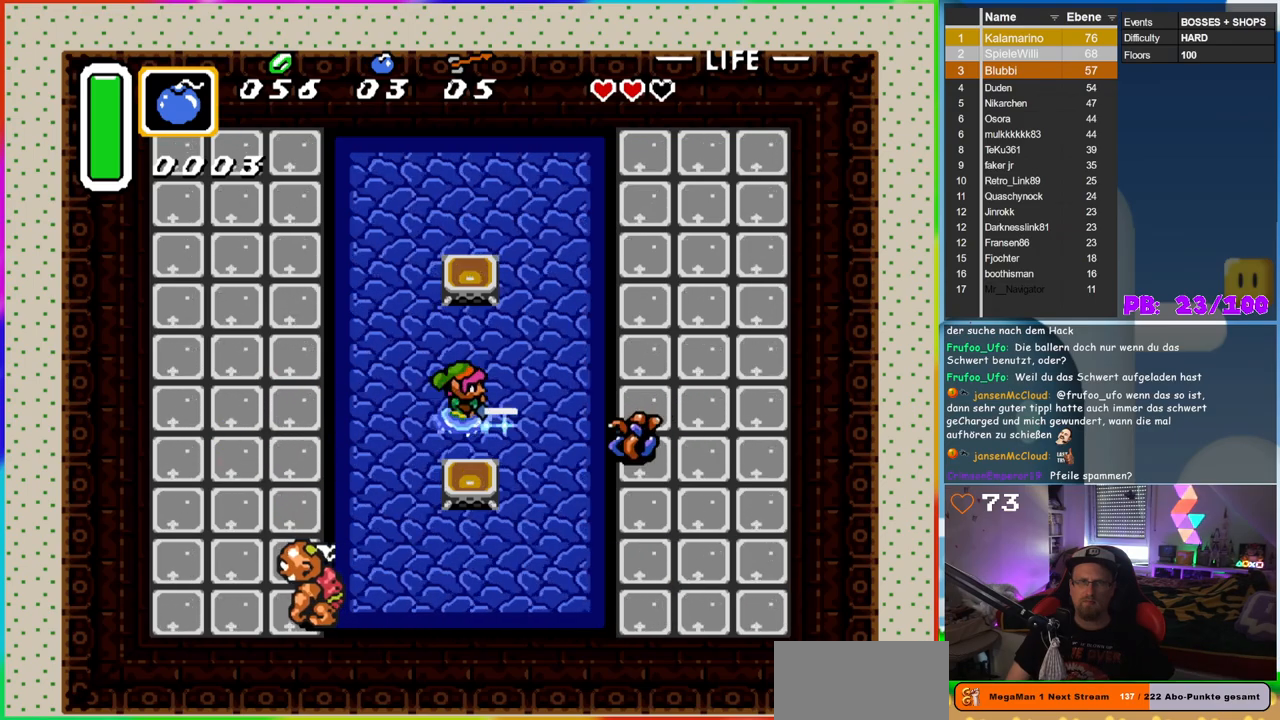
{"buttons": ["DPAD_DOWN", "DPAD_RIGHT"], "events": [[100, "DPAD_DOWN", "down"], [383, "B", "up"]]}
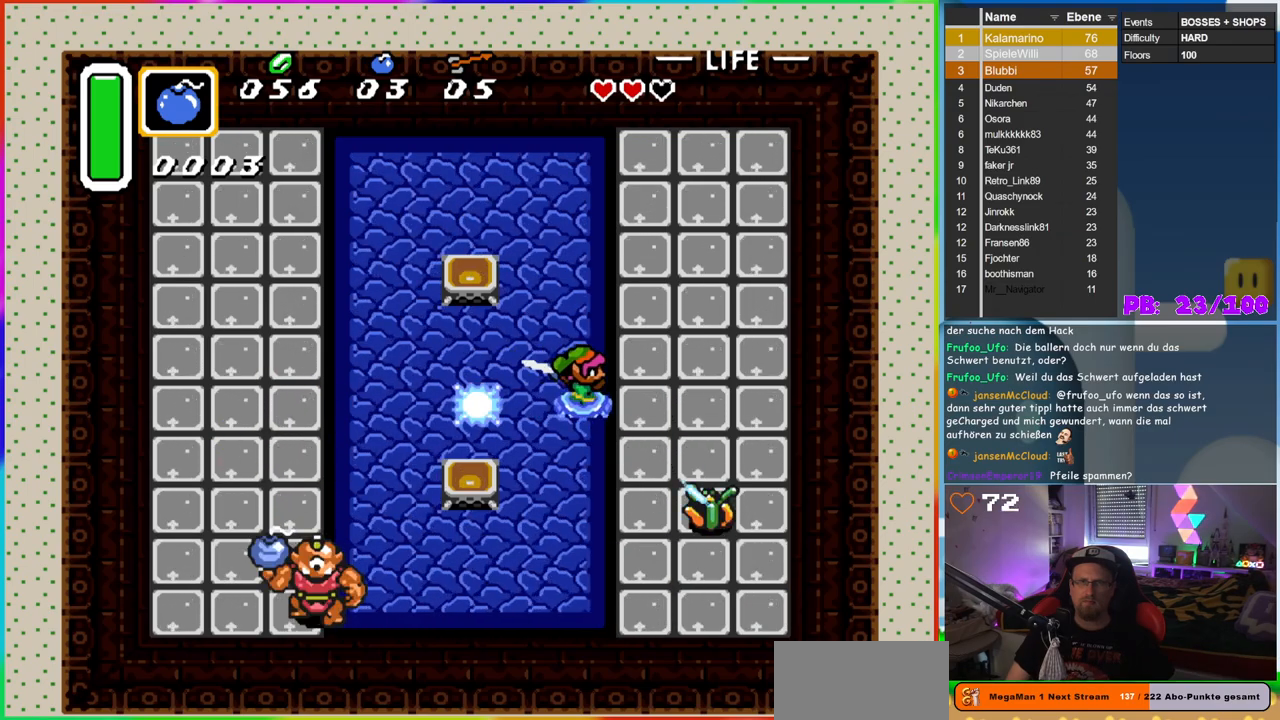
{"buttons": [], "events": [[183, "DPAD_DOWN", "up"], [233, "DPAD_RIGHT", "up"]]}